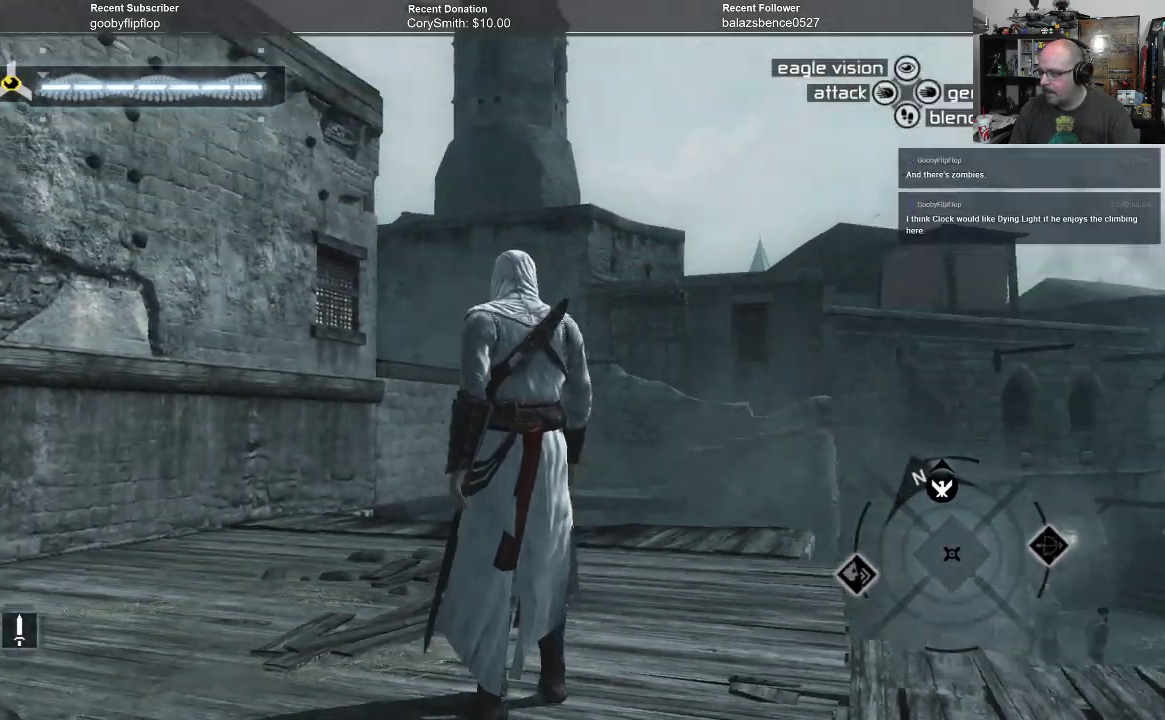
Gameplay with a controller (Xbox layout); each line is a JSON object with the inputs held at the frame after it. "events" lists button and stick changes between this image and that frame as [ms after this image, input, new state], when the widget could be followed in between.
{"buttons": [], "left_stick": "center", "right_stick": "center", "events": [[33, "right_stick", "center"]]}
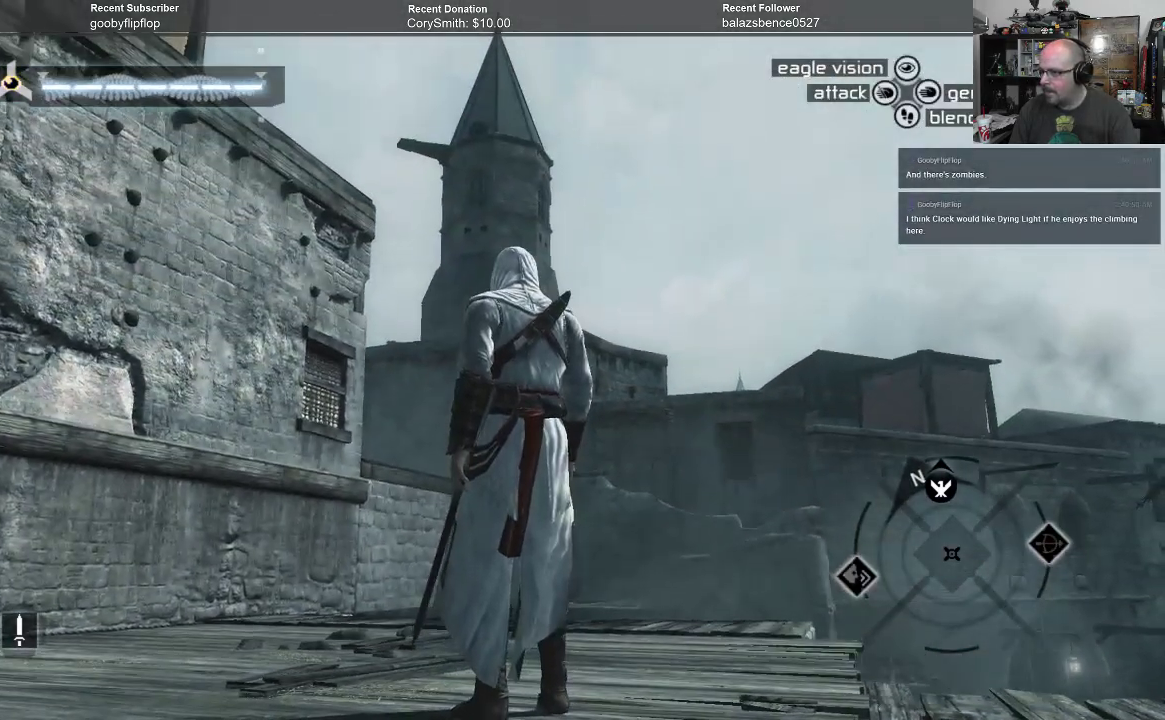
{"buttons": [], "left_stick": "center", "right_stick": "center", "events": []}
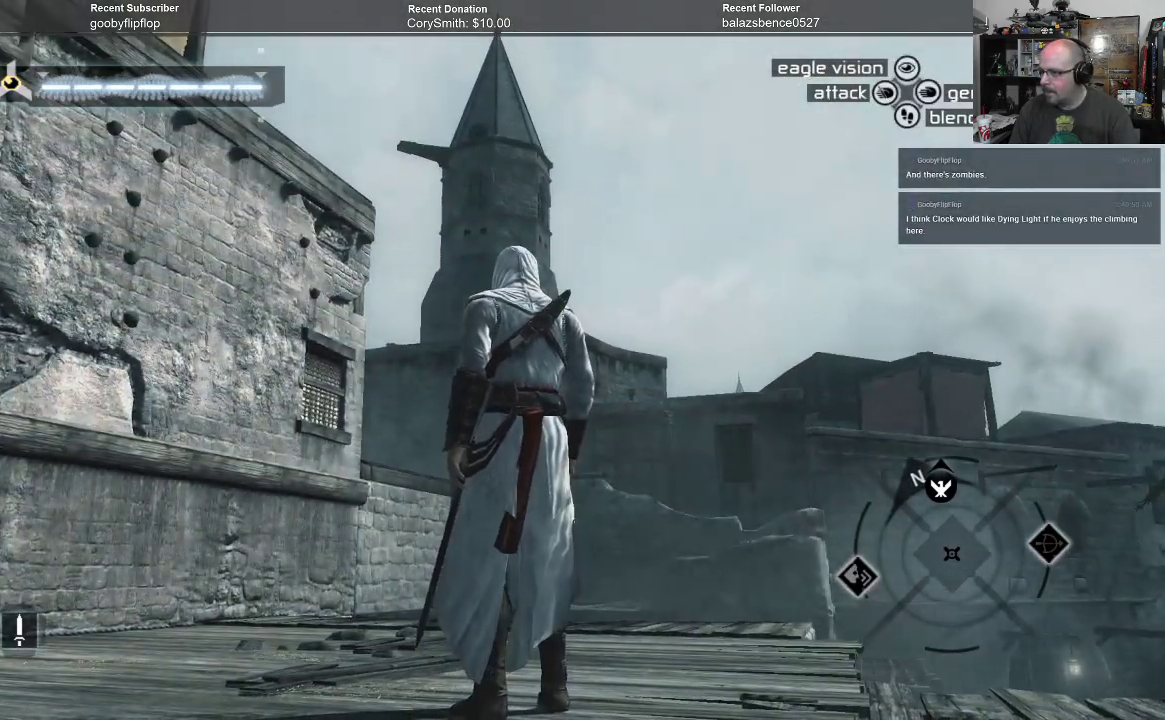
{"buttons": [], "left_stick": "center", "right_stick": "down", "events": [[33, "right_stick", "down"]]}
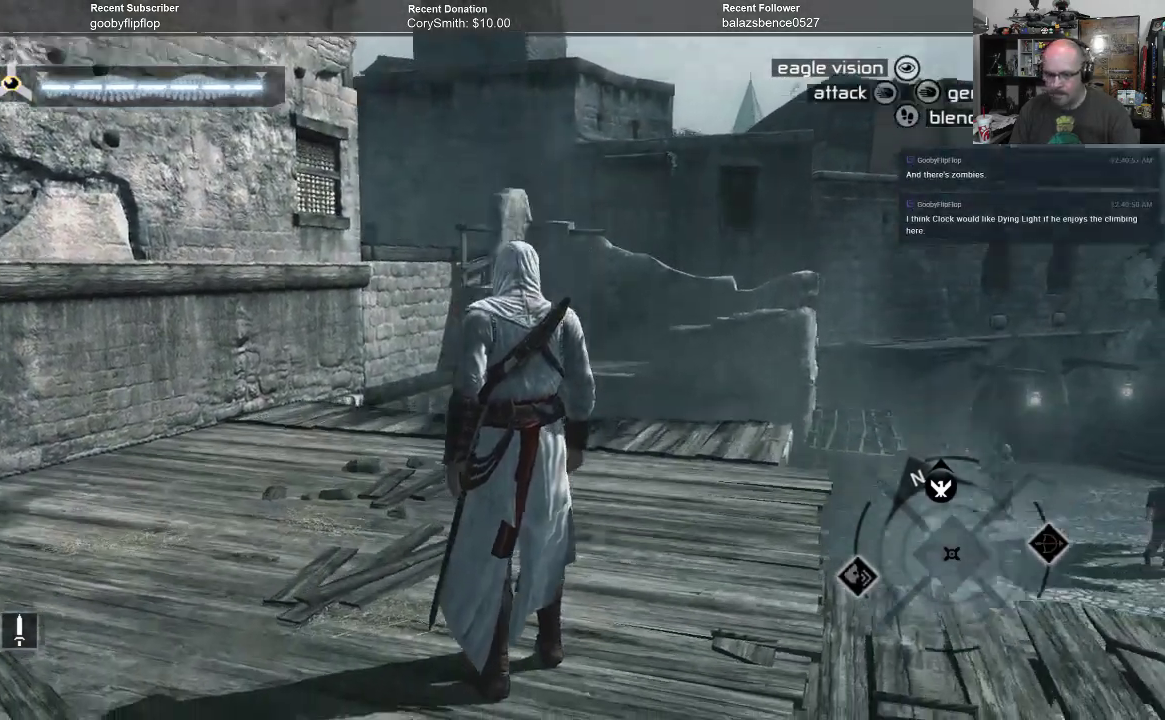
{"buttons": [], "left_stick": "center", "right_stick": "center", "events": [[67, "right_stick", "center"]]}
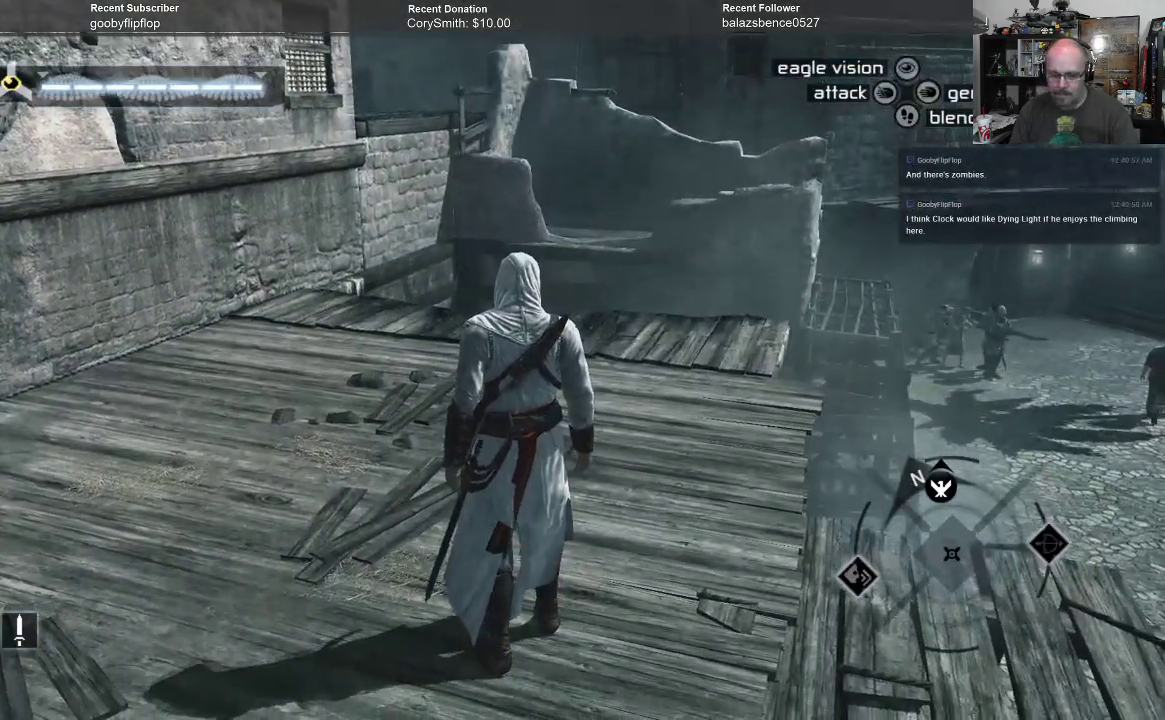
{"buttons": [], "left_stick": "up", "right_stick": "center", "events": [[233, "right_stick", "down"], [500, "left_stick", "up"], [500, "right_stick", "center"]]}
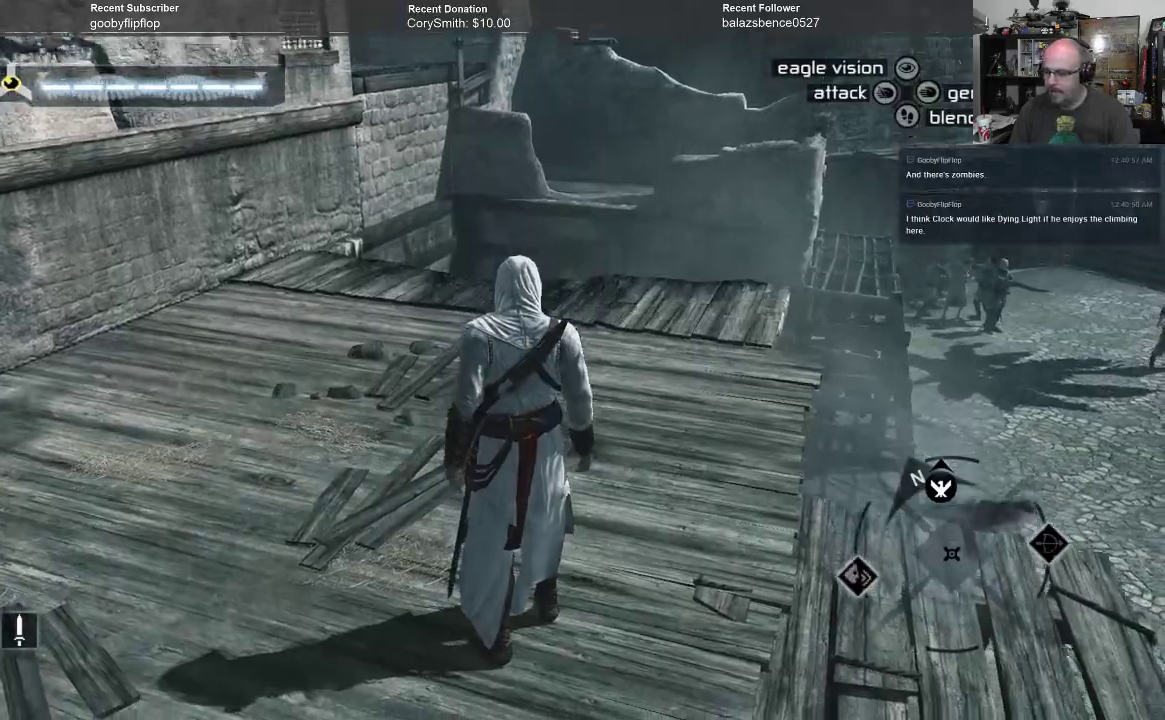
{"buttons": ["A", "R1"], "left_stick": "up", "right_stick": "center", "events": [[333, "A", "down"], [333, "R1", "down"]]}
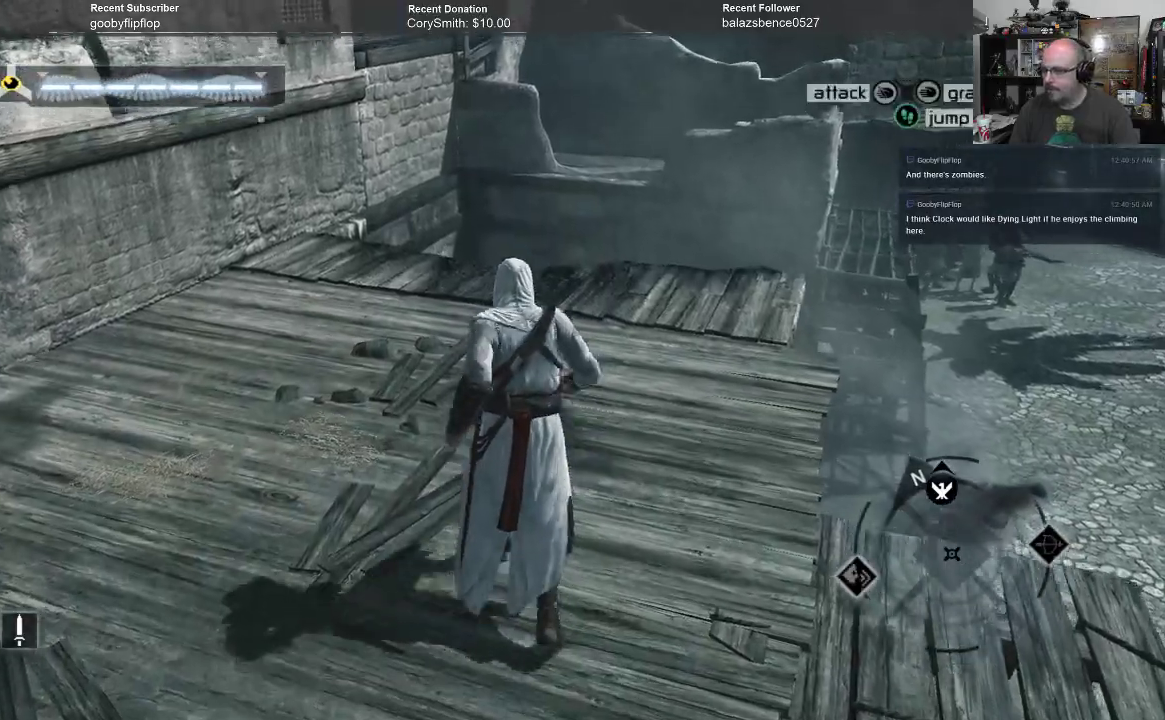
{"buttons": ["A", "R1"], "left_stick": "up", "right_stick": "center", "events": []}
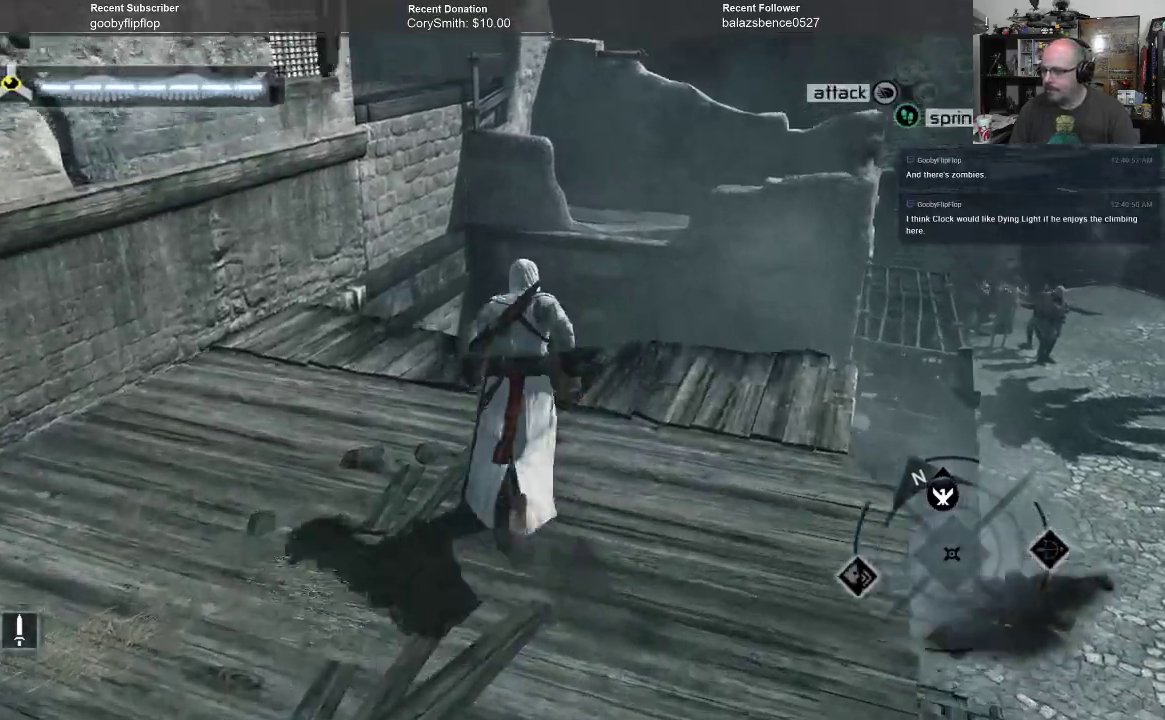
{"buttons": ["A", "R1"], "left_stick": "up", "right_stick": "center", "events": []}
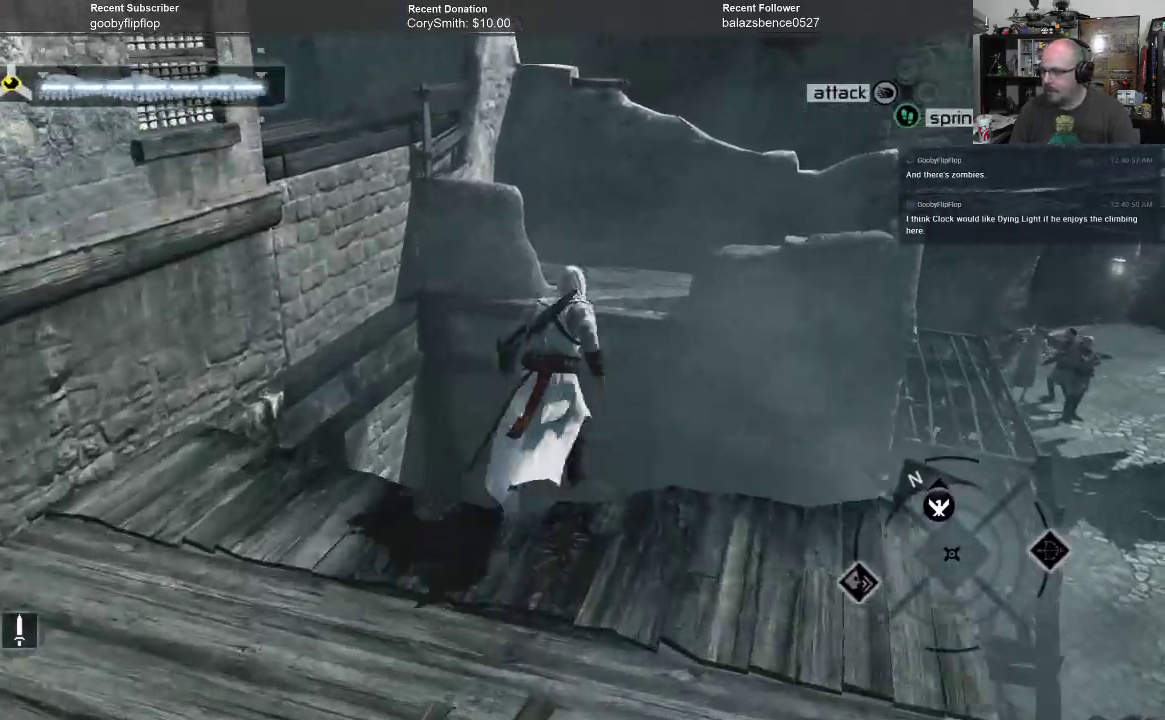
{"buttons": ["A", "R1"], "left_stick": "up", "right_stick": "center", "events": []}
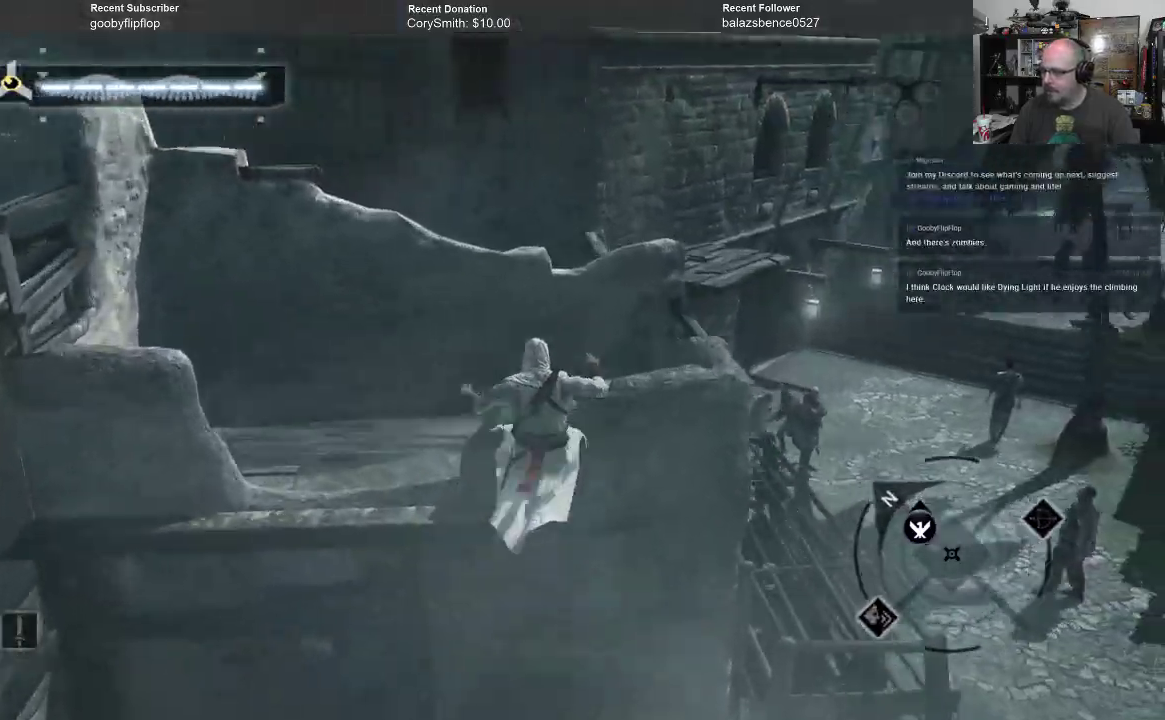
{"buttons": ["A", "R1"], "left_stick": "up", "right_stick": "center", "events": []}
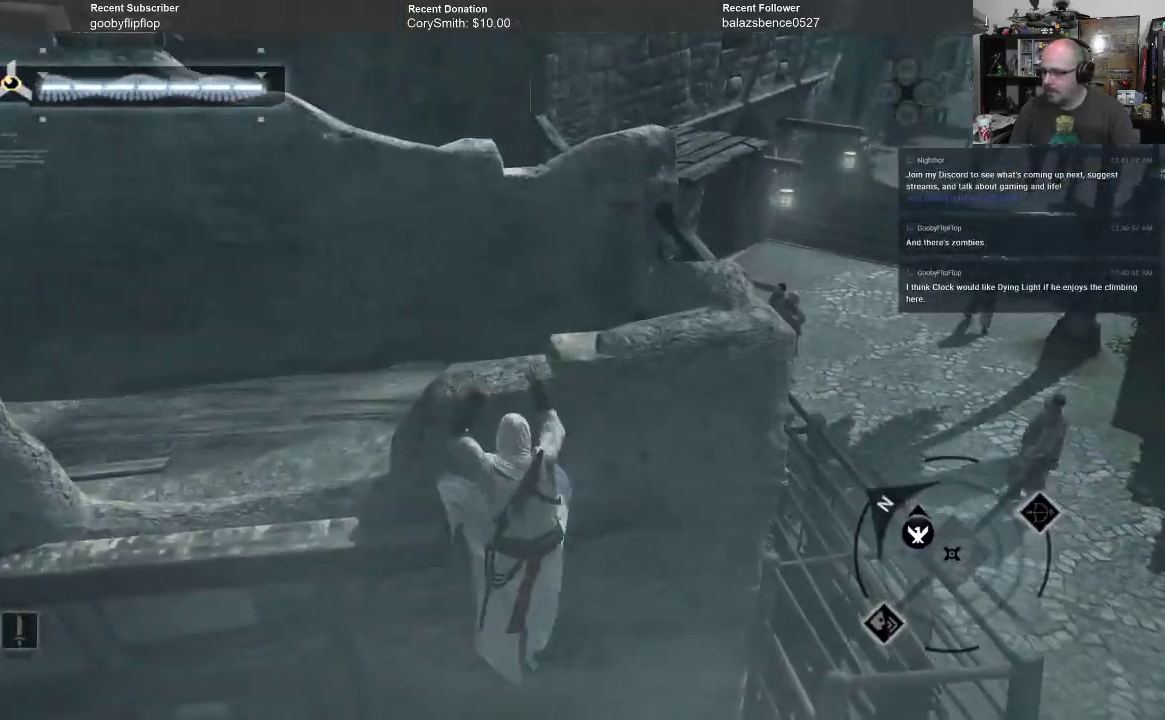
{"buttons": ["A", "R1"], "left_stick": "up-left", "right_stick": "center", "events": [[67, "left_stick", "up-left"]]}
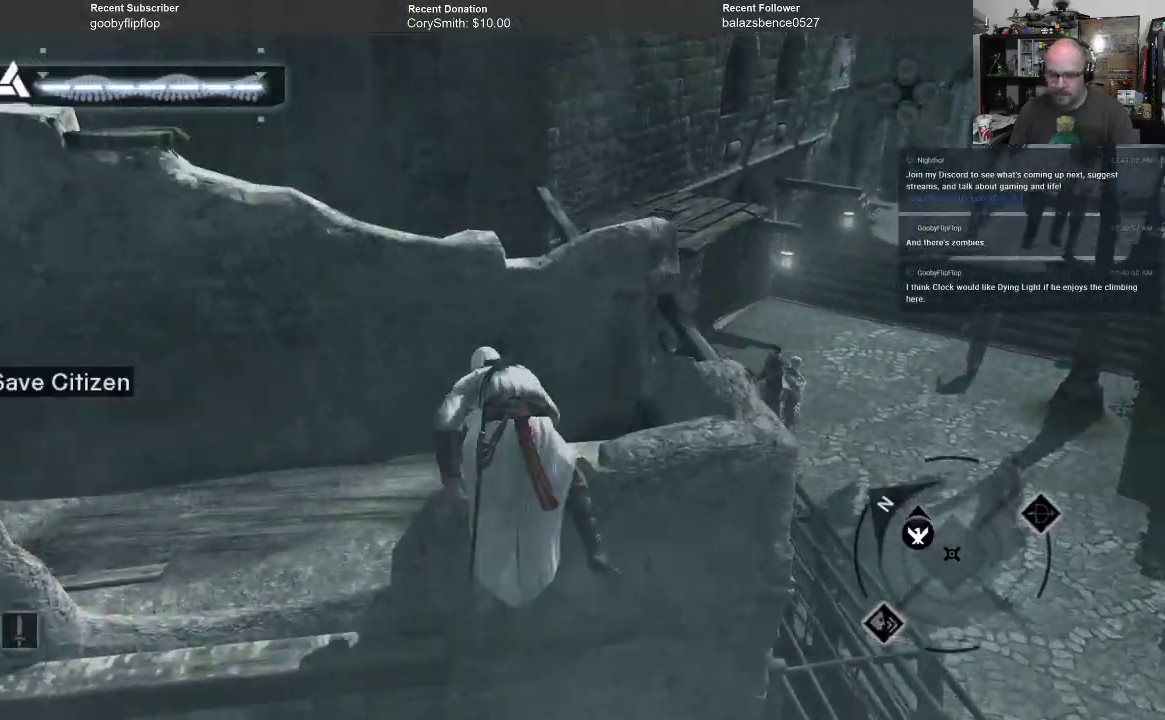
{"buttons": [], "left_stick": "center", "right_stick": "left", "events": [[33, "A", "up"], [33, "R1", "up"], [33, "left_stick", "center"], [167, "right_stick", "left"]]}
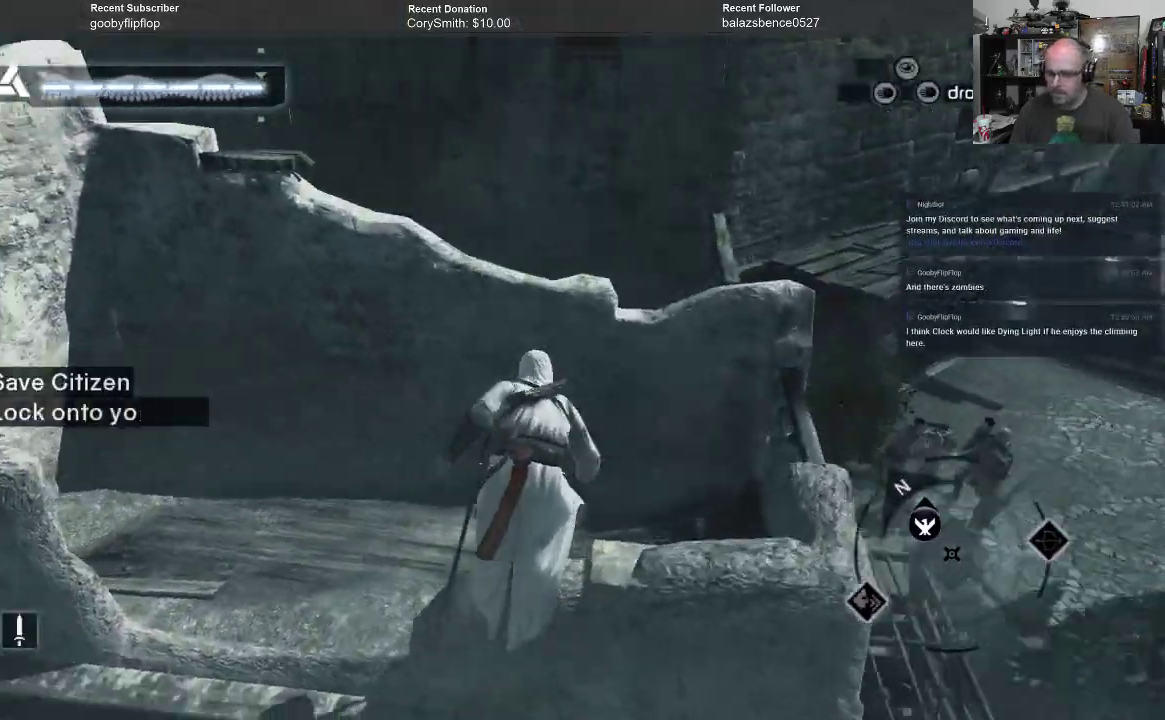
{"buttons": [], "left_stick": "up", "right_stick": "center", "events": [[67, "left_stick", "up"], [300, "right_stick", "center"]]}
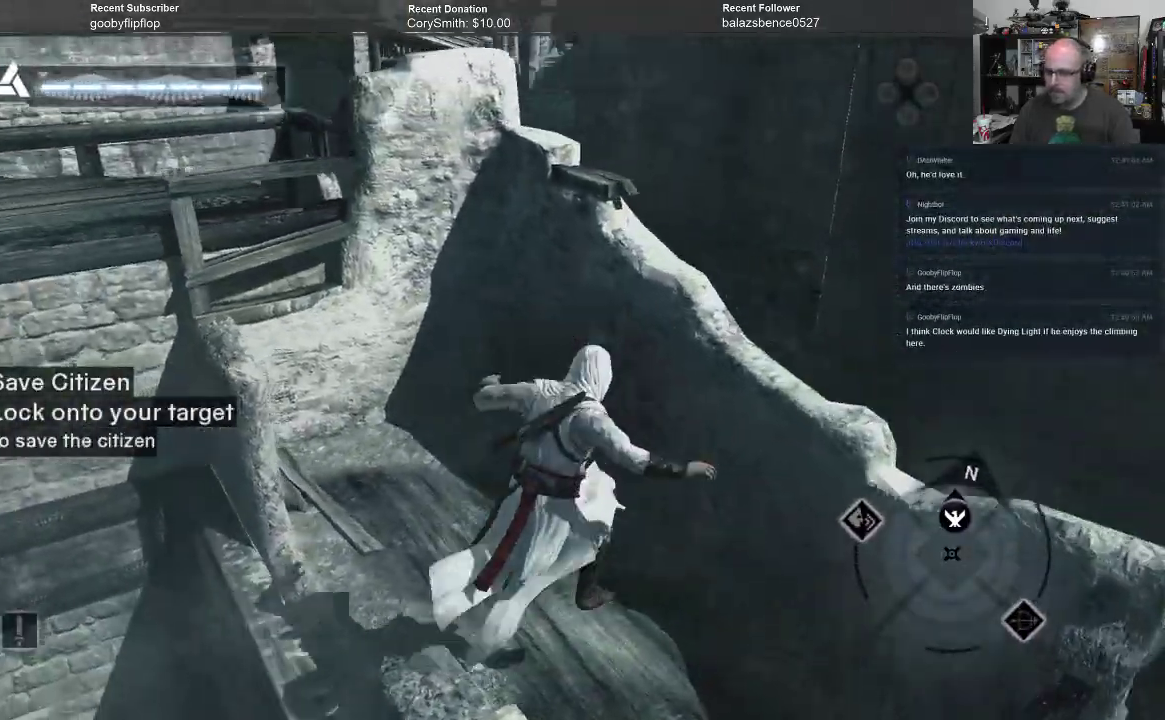
{"buttons": ["A", "R1"], "left_stick": "up-left", "right_stick": "center", "events": [[233, "A", "down"], [267, "R1", "down"], [267, "left_stick", "up-left"]]}
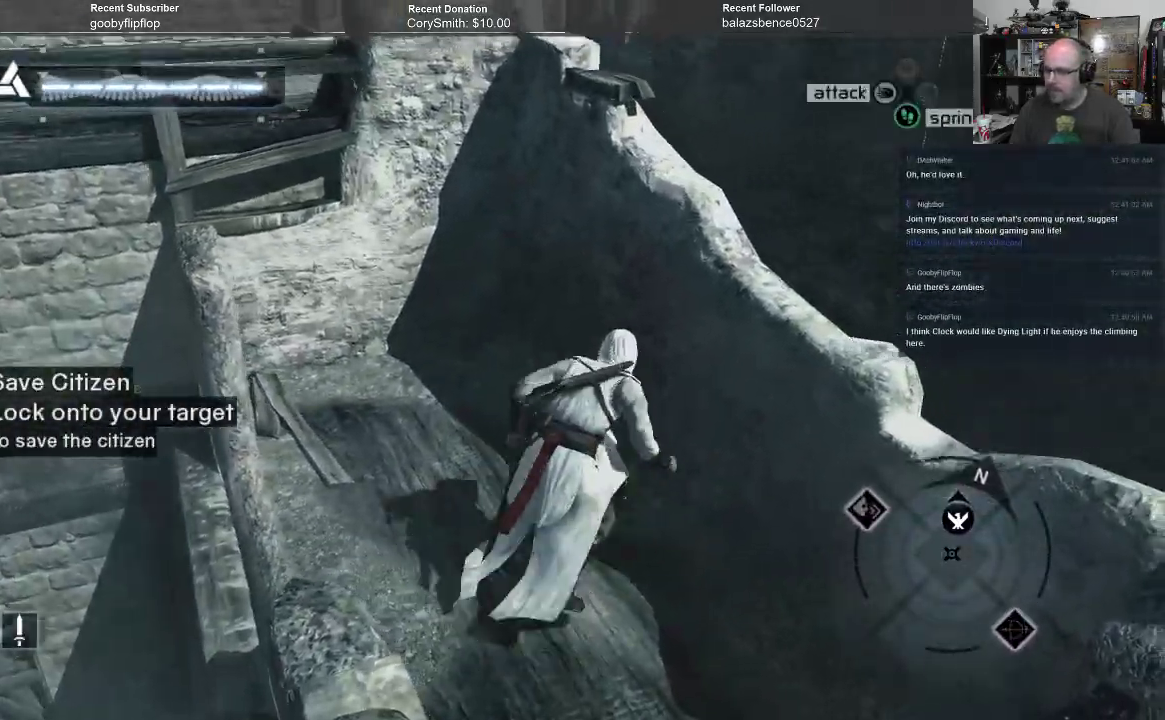
{"buttons": ["A", "R1"], "left_stick": "up-left", "right_stick": "center", "events": [[67, "left_stick", "up"], [167, "left_stick", "up-left"]]}
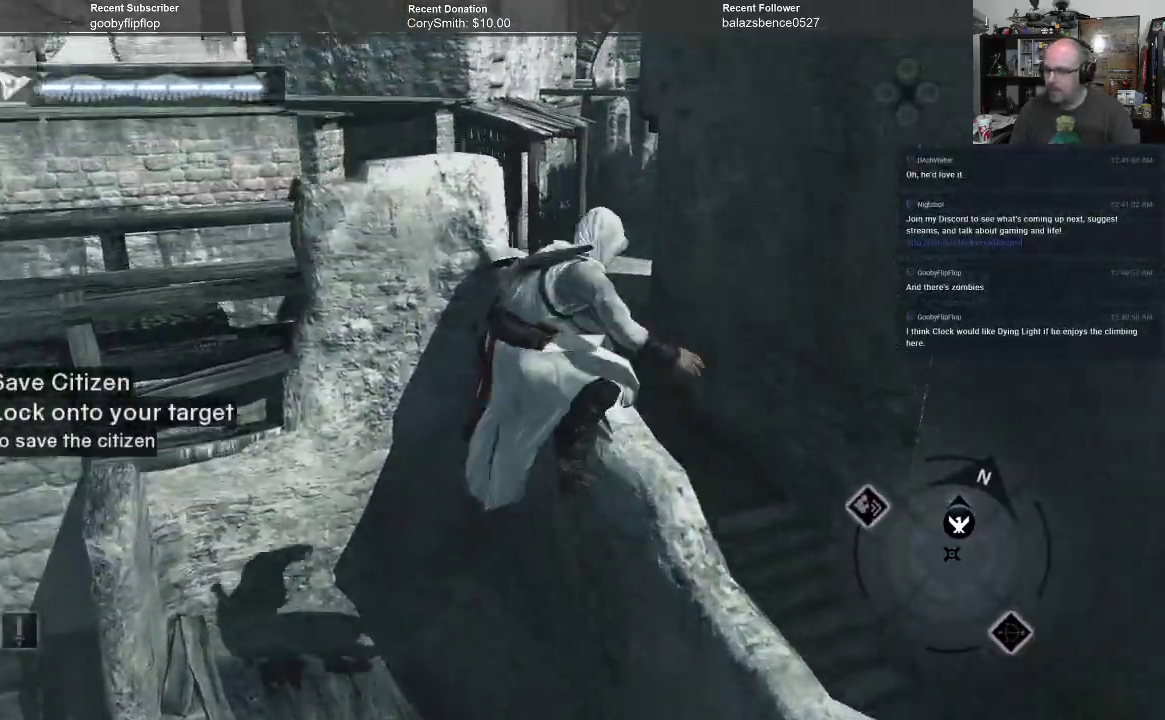
{"buttons": [], "left_stick": "center", "right_stick": "center", "events": [[233, "R1", "up"], [333, "A", "up"], [400, "left_stick", "center"]]}
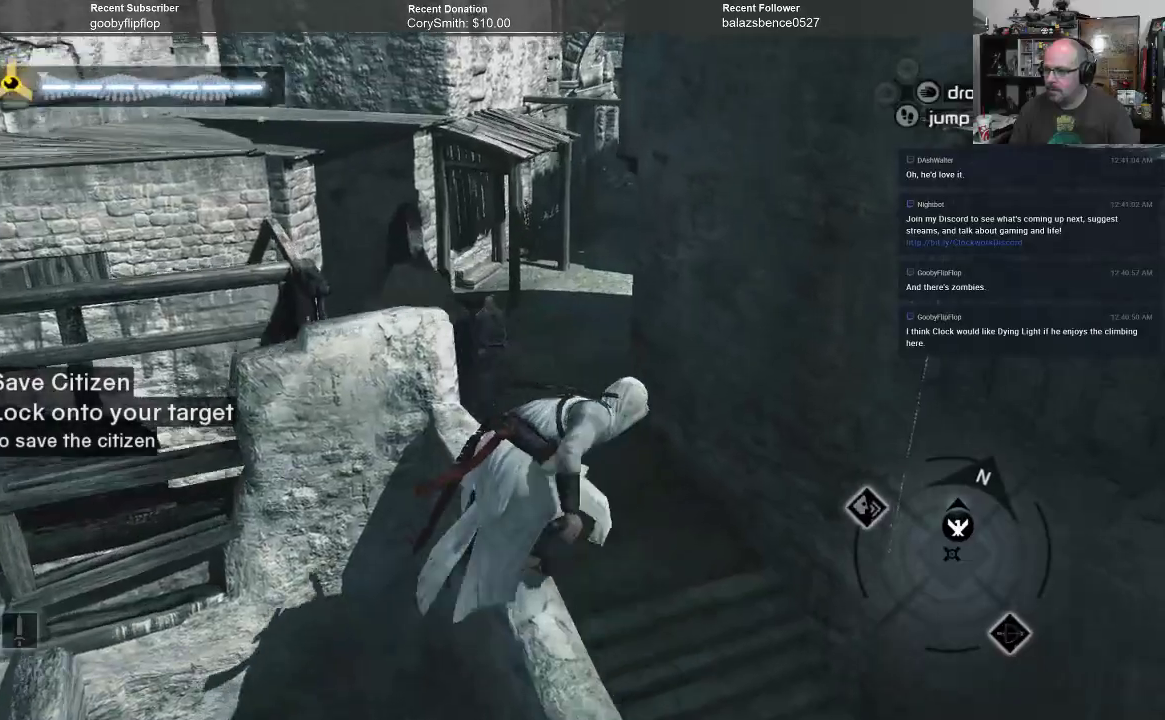
{"buttons": [], "left_stick": "up", "right_stick": "left", "events": [[100, "right_stick", "left"], [500, "left_stick", "up"]]}
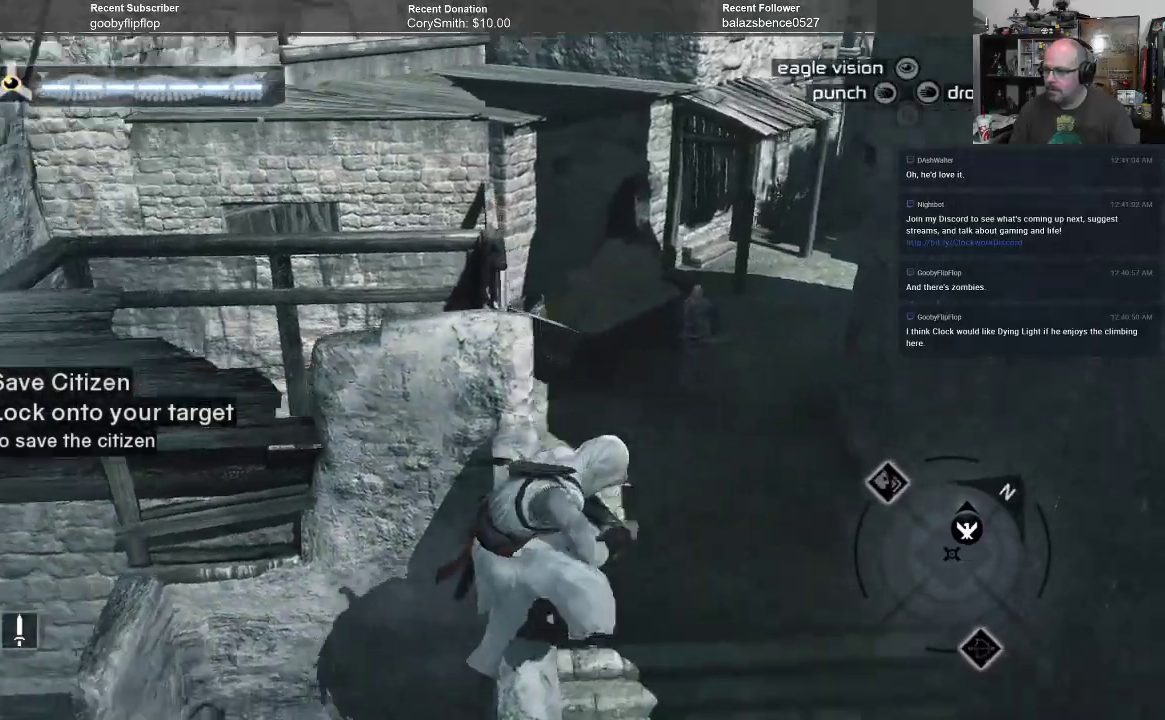
{"buttons": [], "left_stick": "up", "right_stick": "center", "events": [[133, "right_stick", "center"]]}
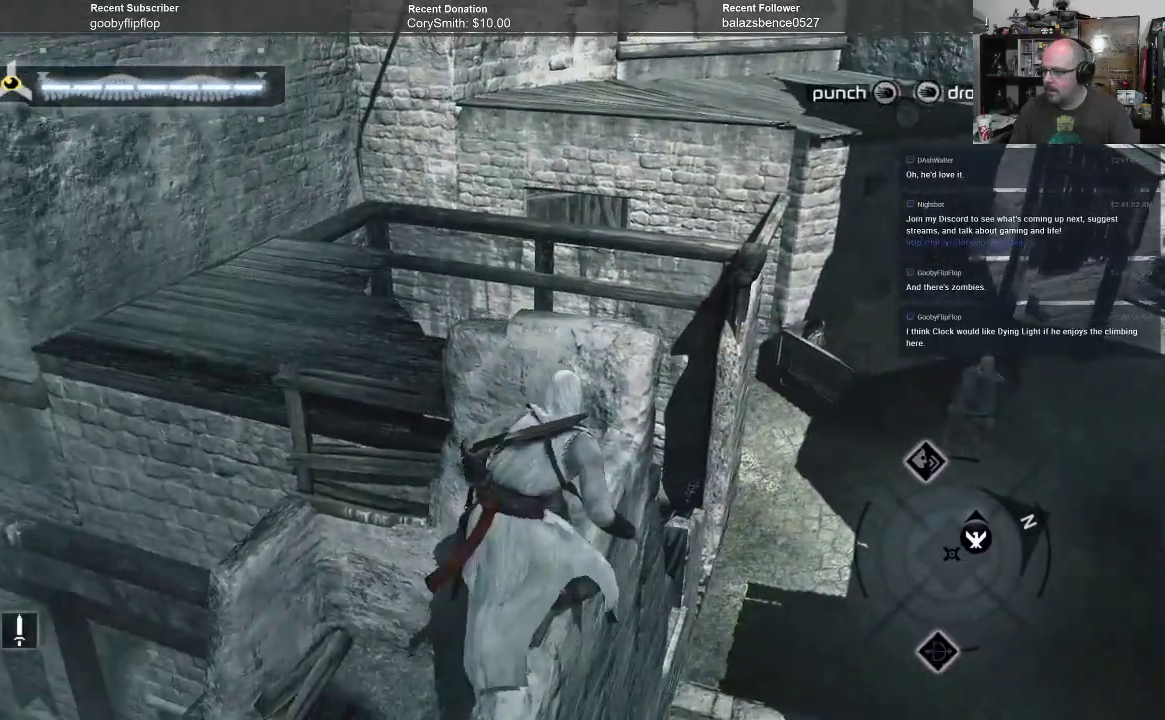
{"buttons": [], "left_stick": "up", "right_stick": "center", "events": []}
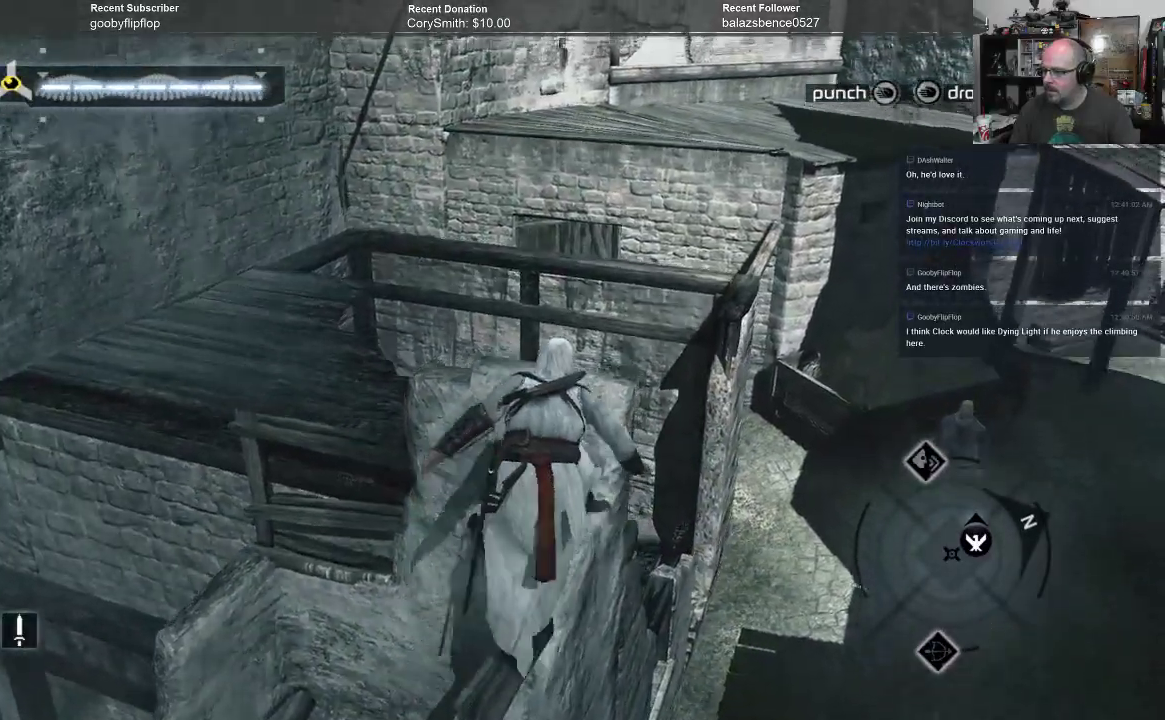
{"buttons": [], "left_stick": "up", "right_stick": "left", "events": [[367, "right_stick", "left"]]}
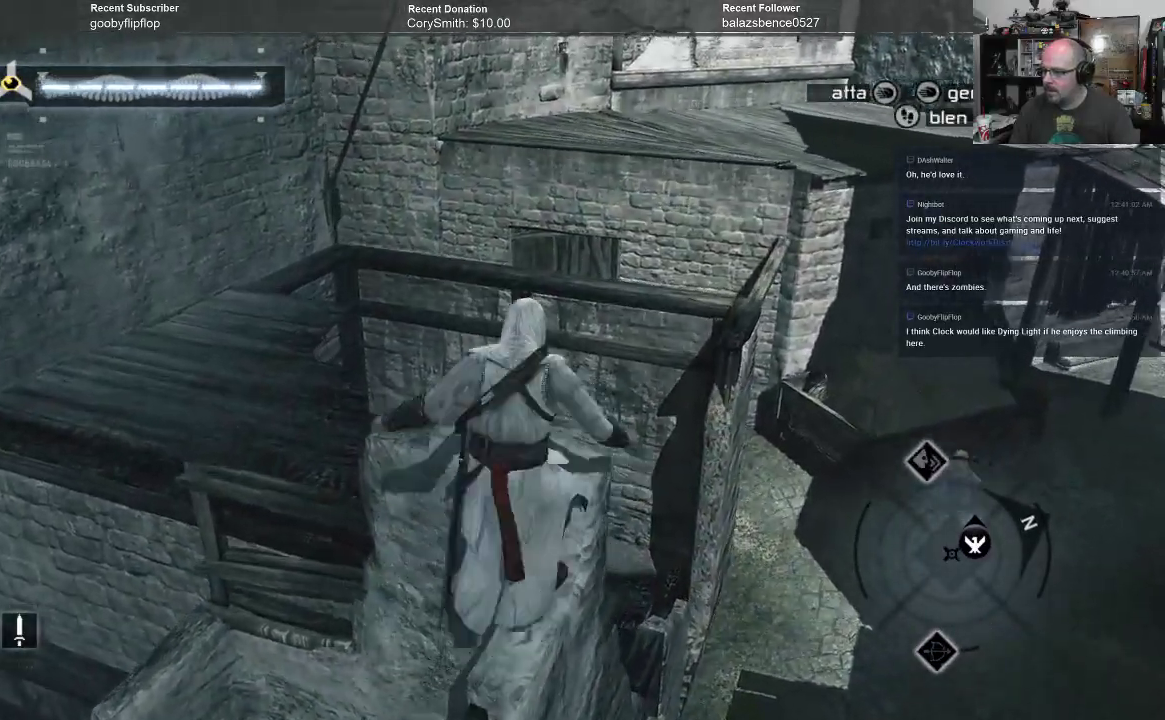
{"buttons": [], "left_stick": "up", "right_stick": "center", "events": [[300, "right_stick", "center"]]}
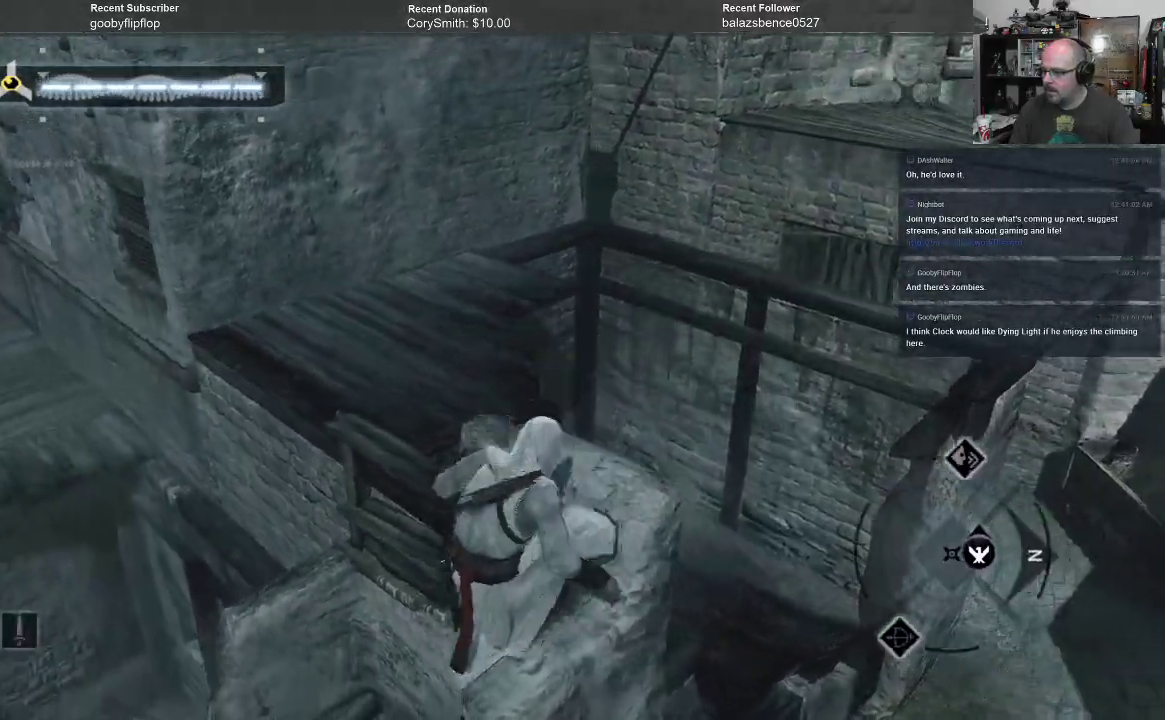
{"buttons": [], "left_stick": "up-left", "right_stick": "center", "events": [[67, "left_stick", "up-left"]]}
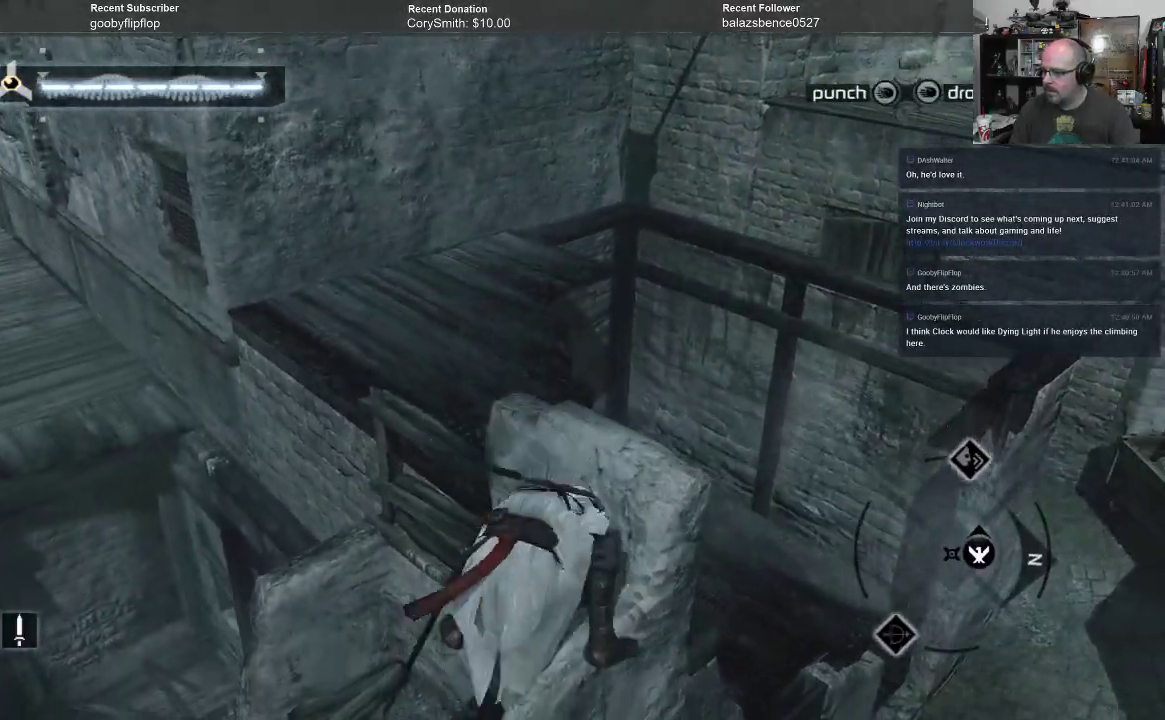
{"buttons": ["A", "R1"], "left_stick": "up-left", "right_stick": "center", "events": [[367, "A", "down"], [467, "R1", "down"]]}
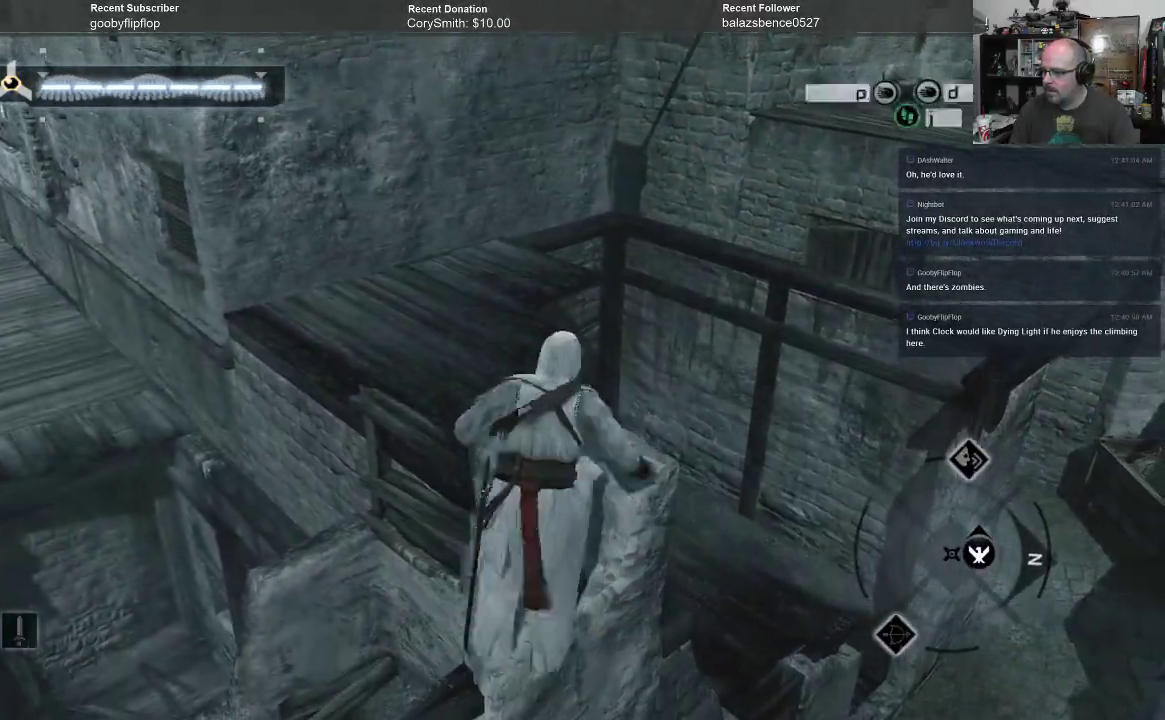
{"buttons": ["A", "R1"], "left_stick": "up-left", "right_stick": "center", "events": []}
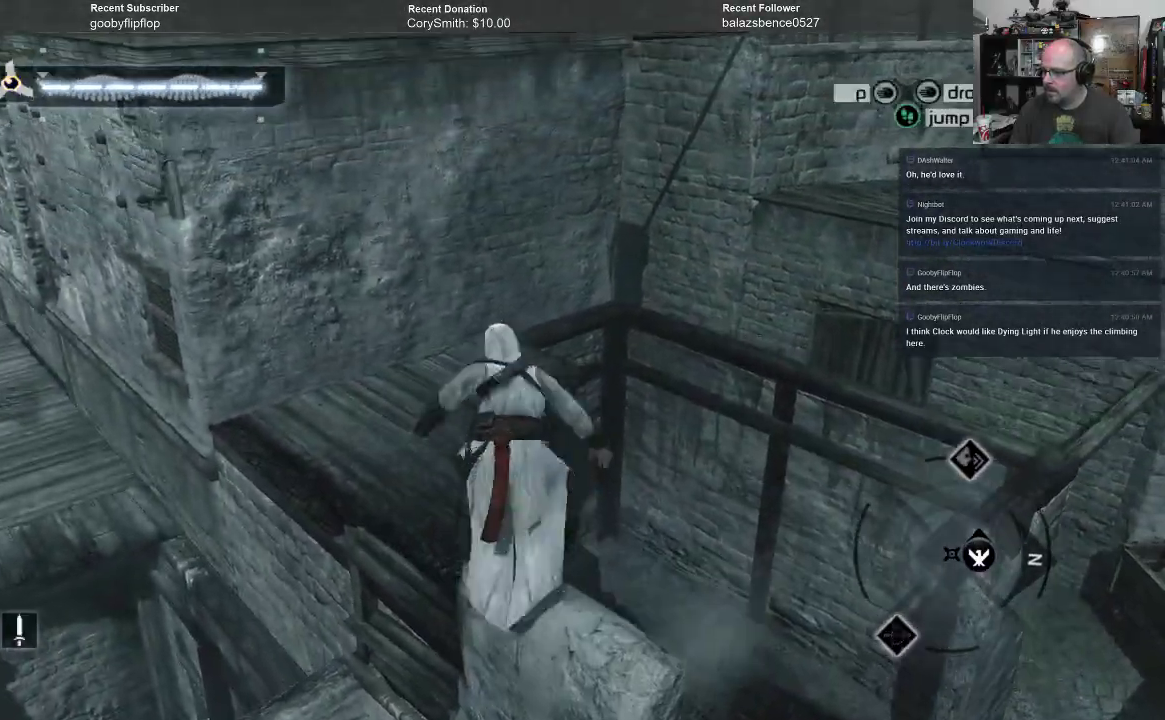
{"buttons": [], "left_stick": "up-right", "right_stick": "center", "events": [[333, "left_stick", "up"], [467, "R1", "up"], [500, "A", "up"], [500, "left_stick", "up-right"]]}
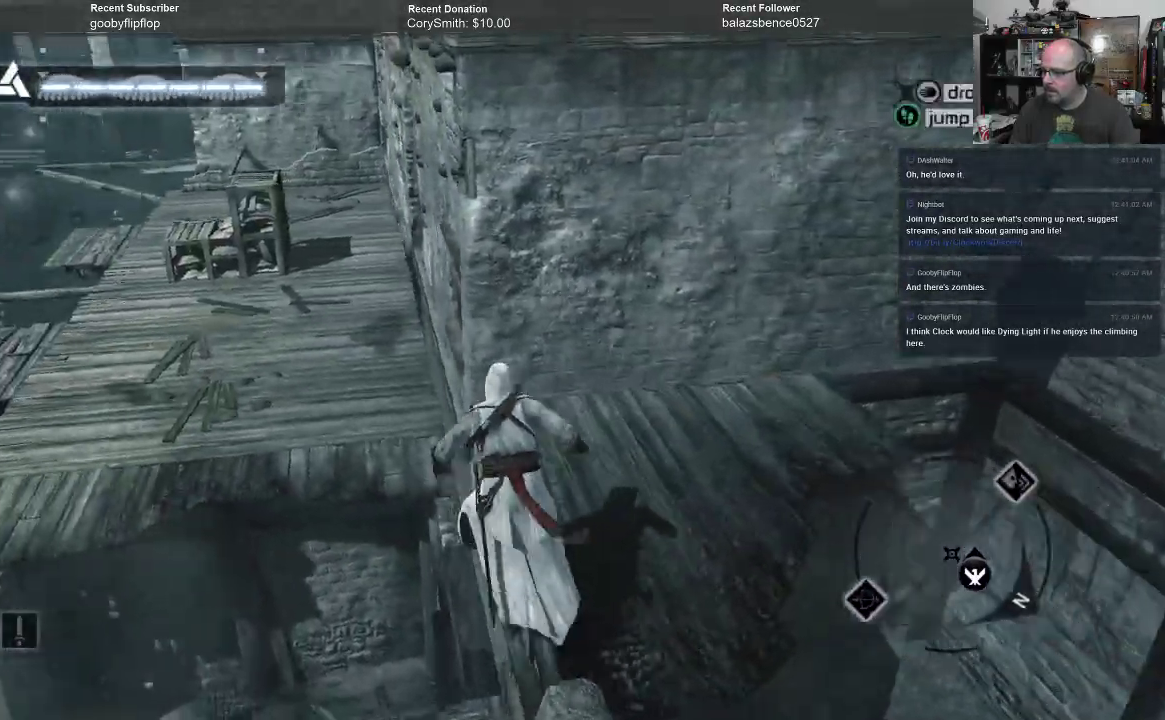
{"buttons": ["A", "R1"], "left_stick": "up-right", "right_stick": "center", "events": [[400, "A", "down"], [467, "R1", "down"]]}
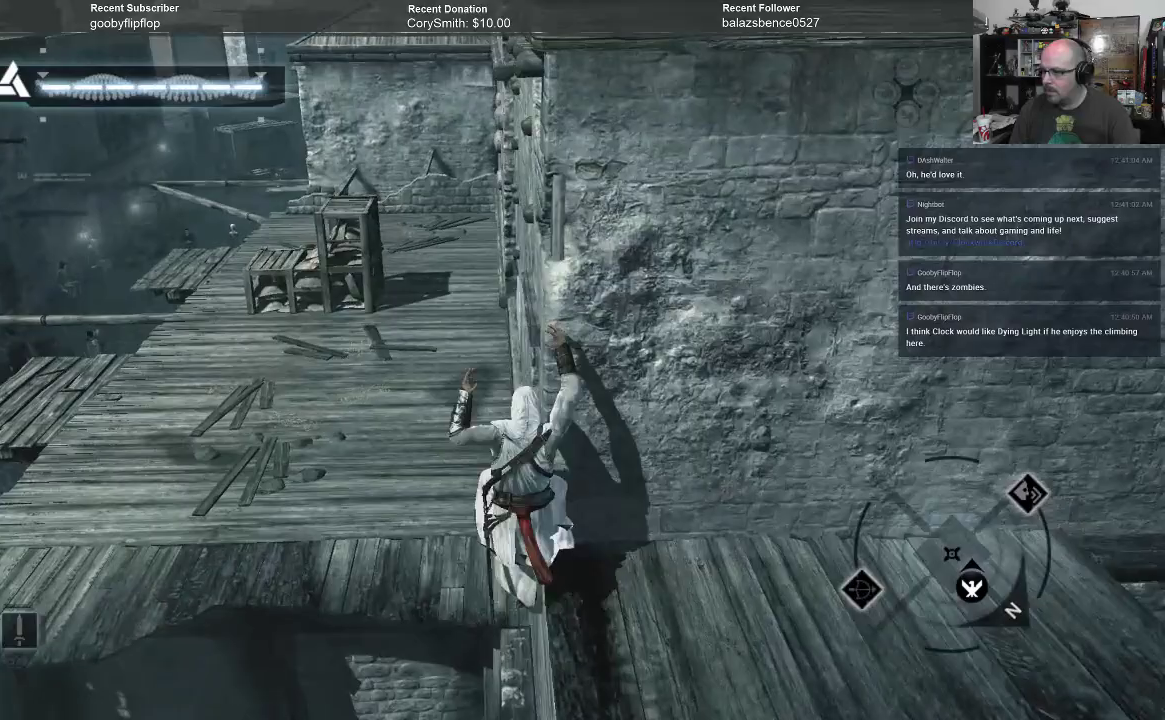
{"buttons": ["A", "R1"], "left_stick": "up", "right_stick": "center", "events": [[333, "left_stick", "up"]]}
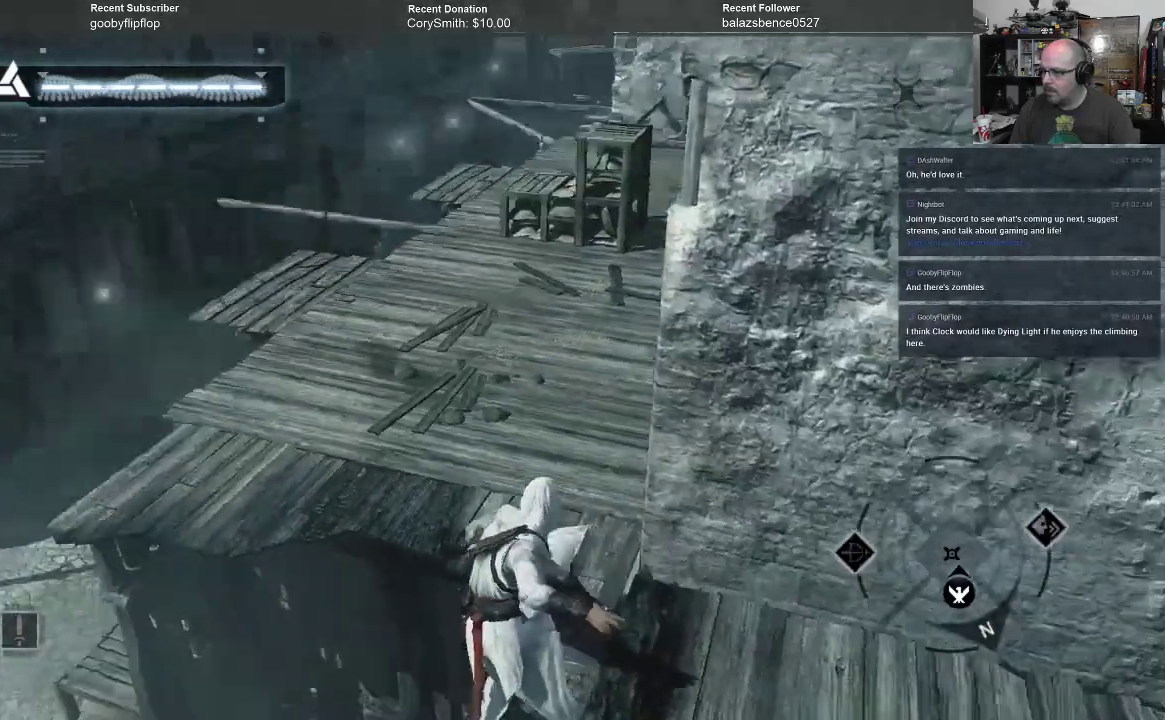
{"buttons": ["A", "R1"], "left_stick": "up", "right_stick": "center", "events": []}
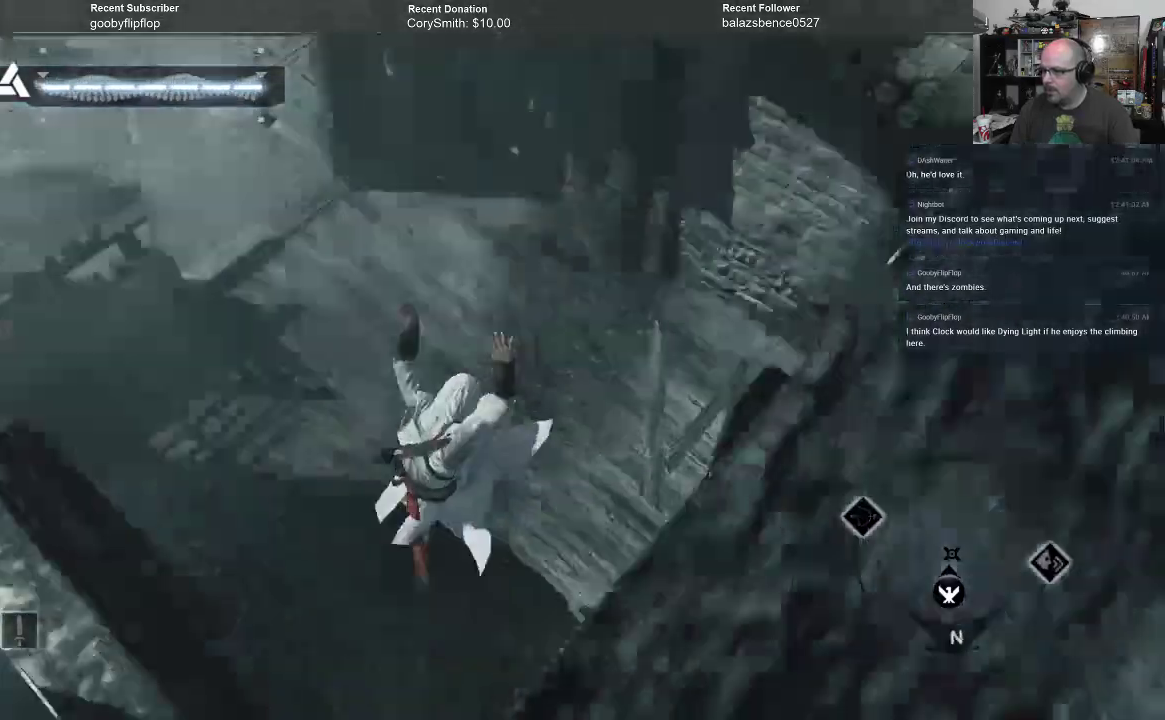
{"buttons": [], "left_stick": "center", "right_stick": "center", "events": [[167, "R1", "up"], [233, "A", "up"], [300, "left_stick", "center"]]}
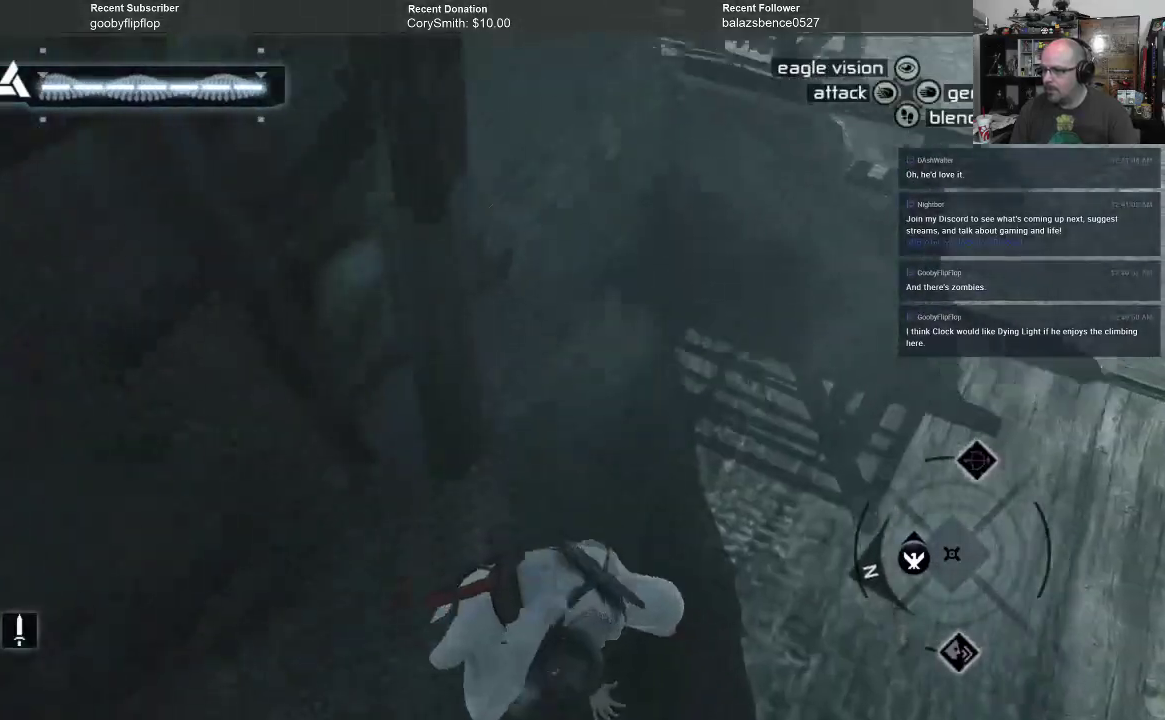
{"buttons": [], "left_stick": "center", "right_stick": "center", "events": [[33, "right_stick", "up-left"], [300, "right_stick", "up"], [500, "right_stick", "center"]]}